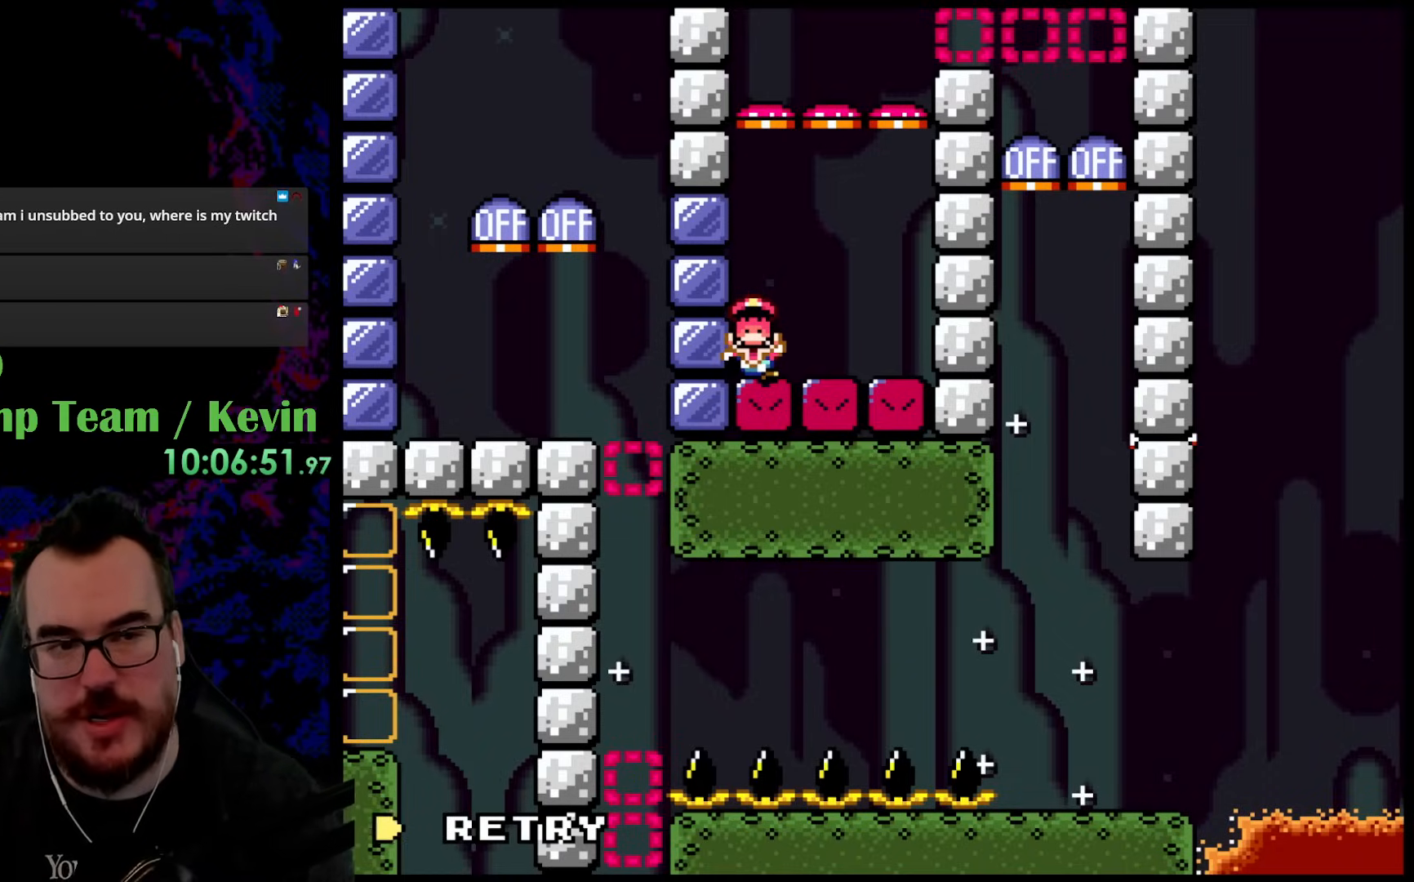
Gameplay with a controller (Nintendo layout); each line is a JSON object with the inputs held at the frame after it. "events" lists button and stick changes between this image and that frame as [ms after this image, input, new state], when the widget could be followed in between. Not read: L3 R3.
{"buttons": [], "events": [[350, "B", "down"], [467, "B", "up"]]}
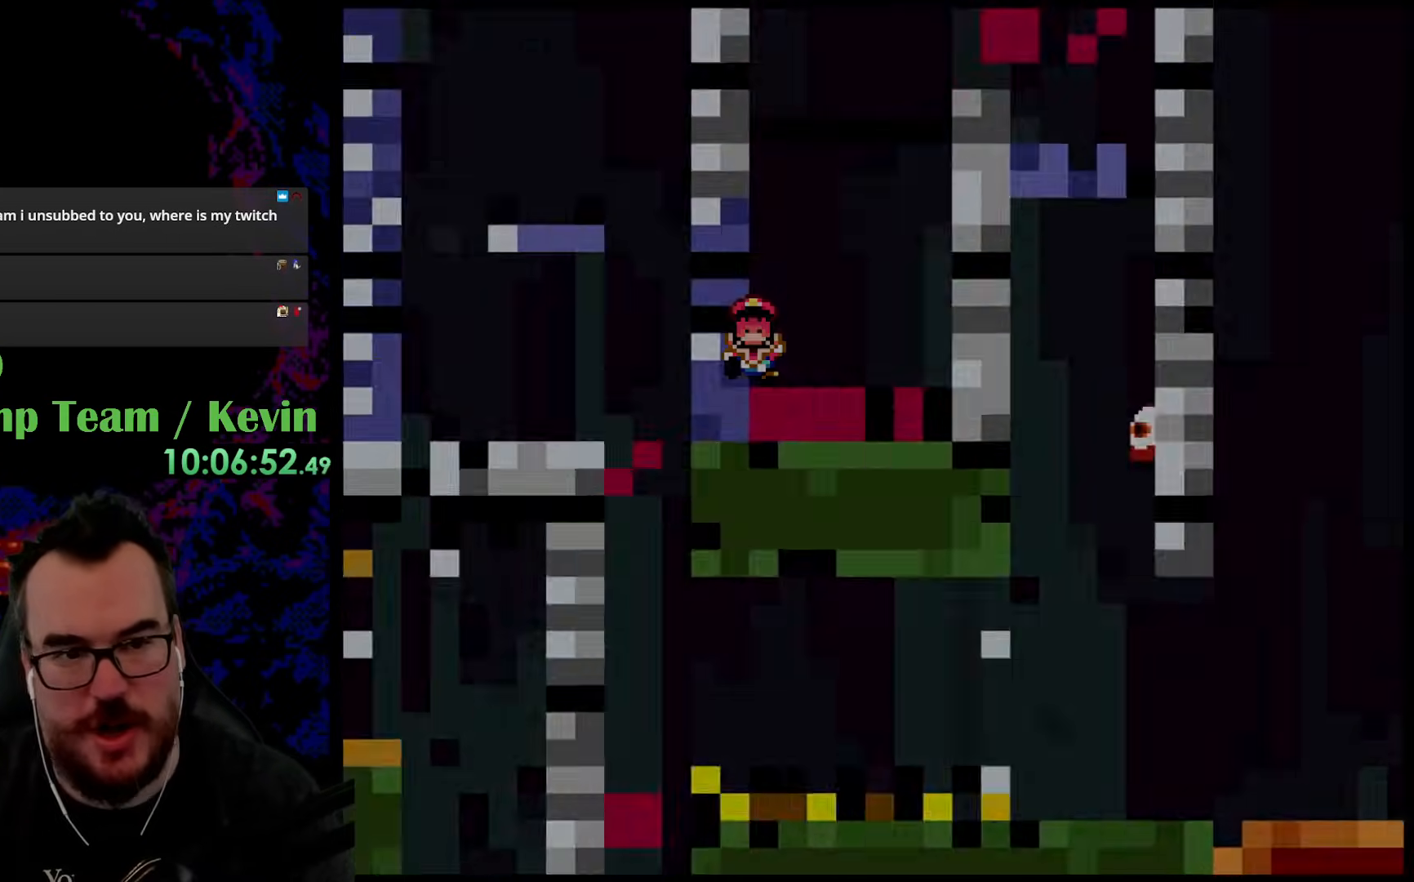
{"buttons": [], "events": [[83, "B", "down"], [167, "B", "up"]]}
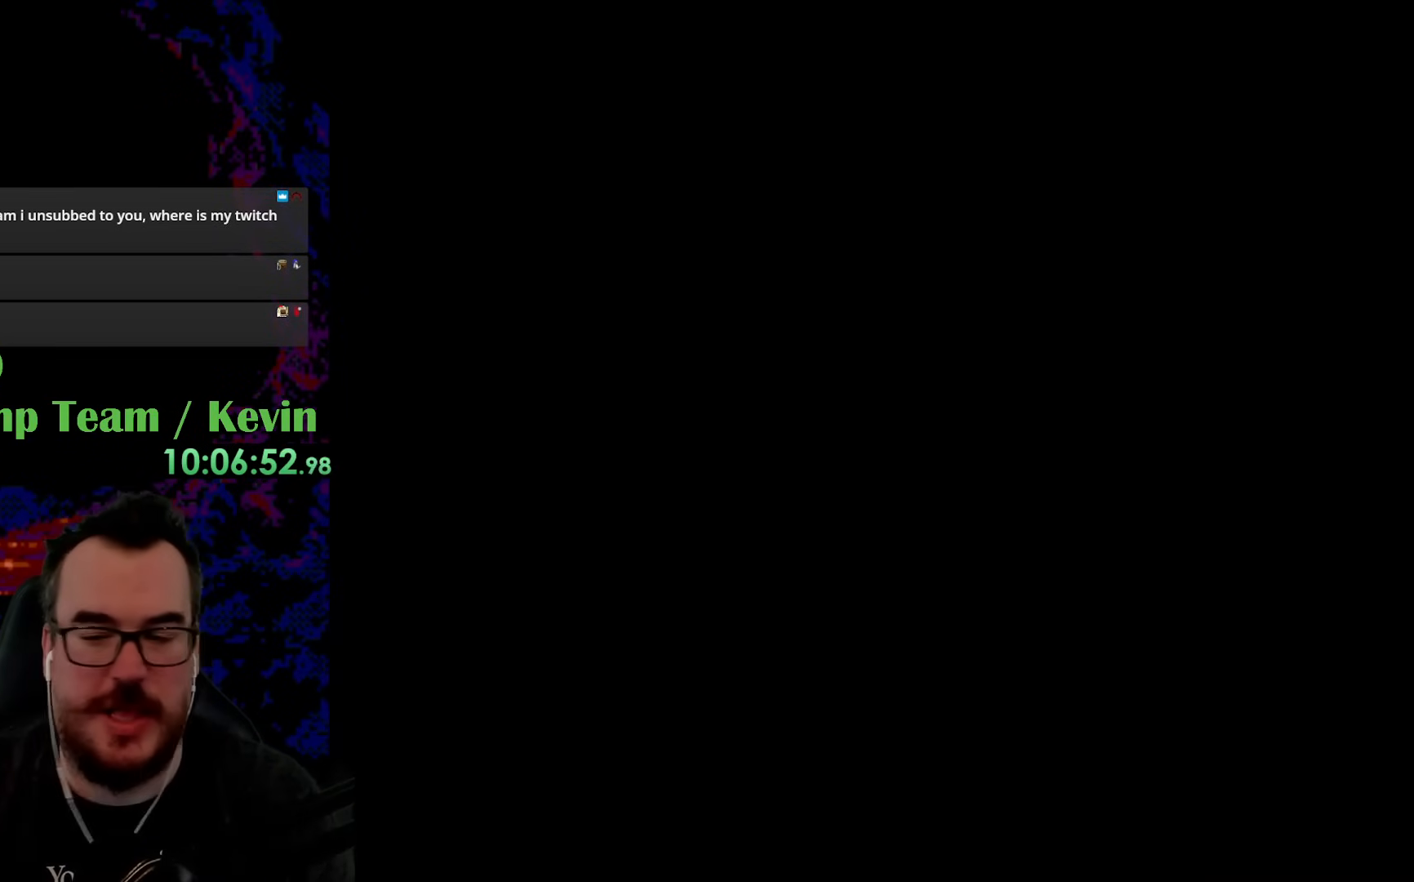
{"buttons": [], "events": []}
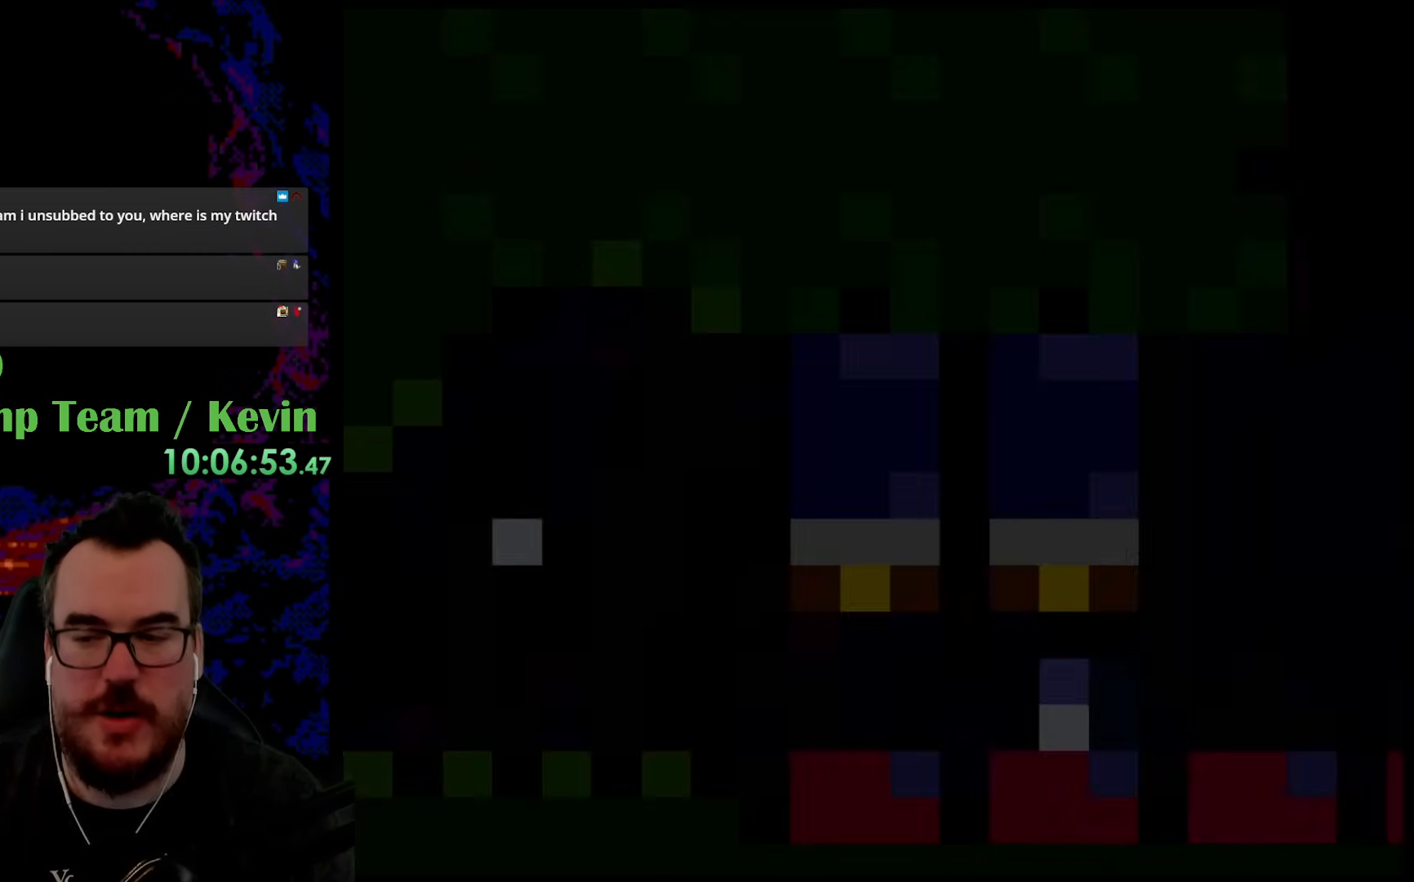
{"buttons": ["Y"], "events": [[317, "Y", "down"]]}
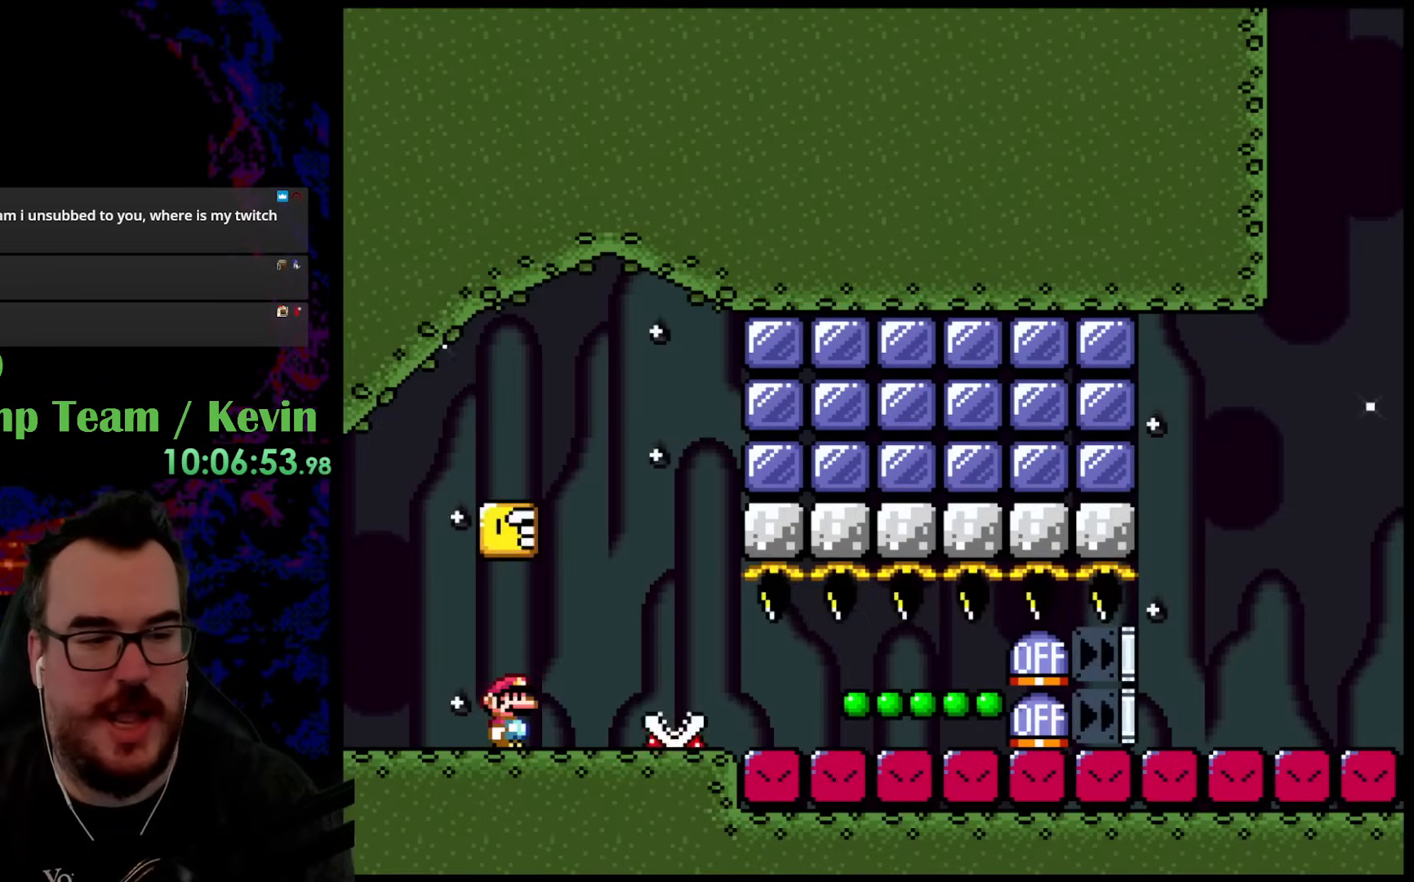
{"buttons": ["Y", "DPAD_LEFT"], "events": [[167, "B", "down"], [383, "B", "up"], [383, "DPAD_LEFT", "down"]]}
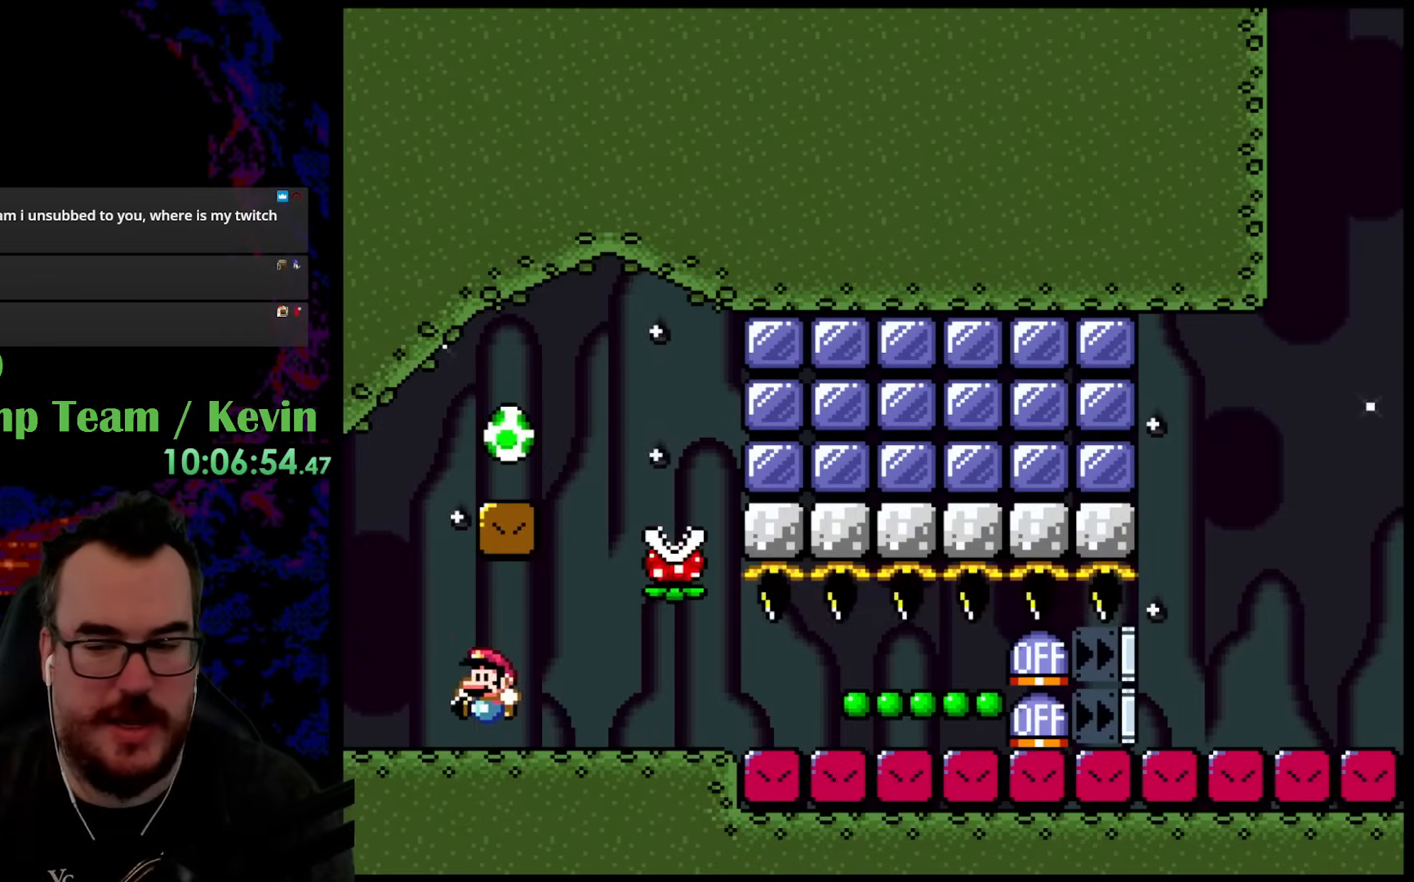
{"buttons": ["B", "Y"], "events": [[150, "B", "down"], [217, "DPAD_LEFT", "up"], [217, "DPAD_RIGHT", "down"], [417, "DPAD_RIGHT", "up"]]}
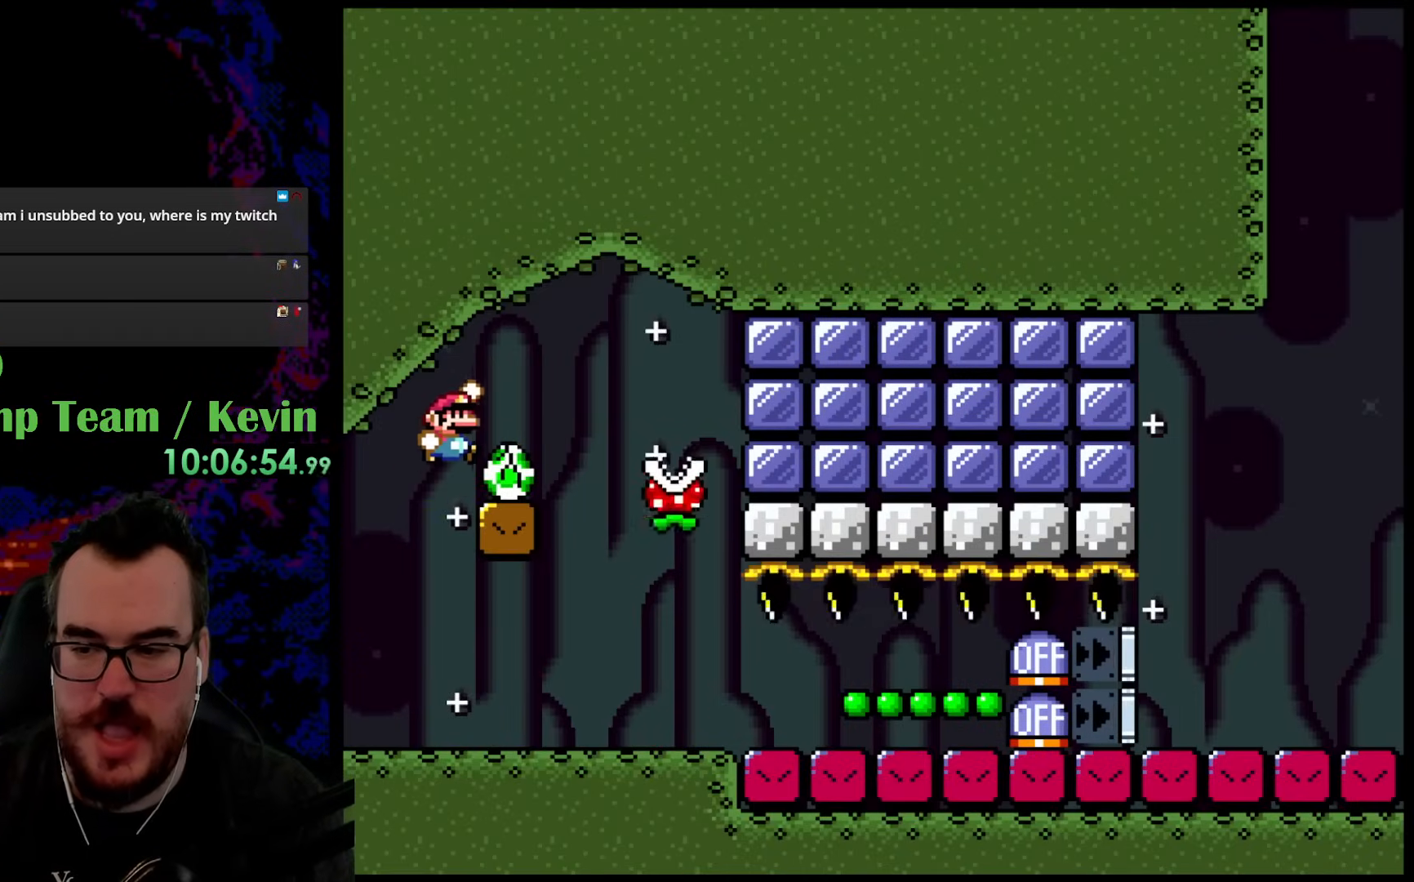
{"buttons": ["Y"], "events": [[450, "B", "up"]]}
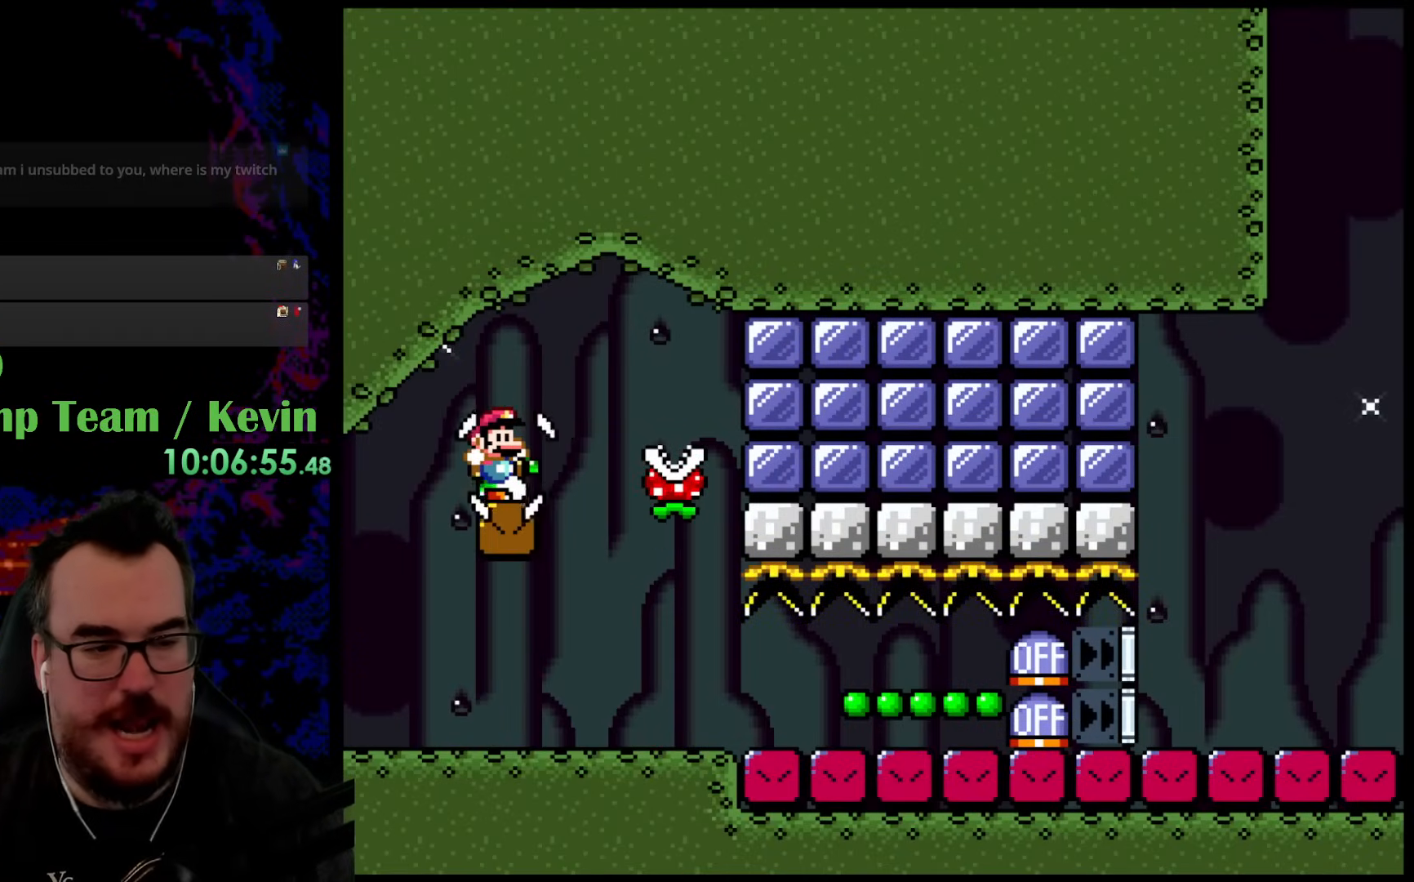
{"buttons": ["Y"], "events": []}
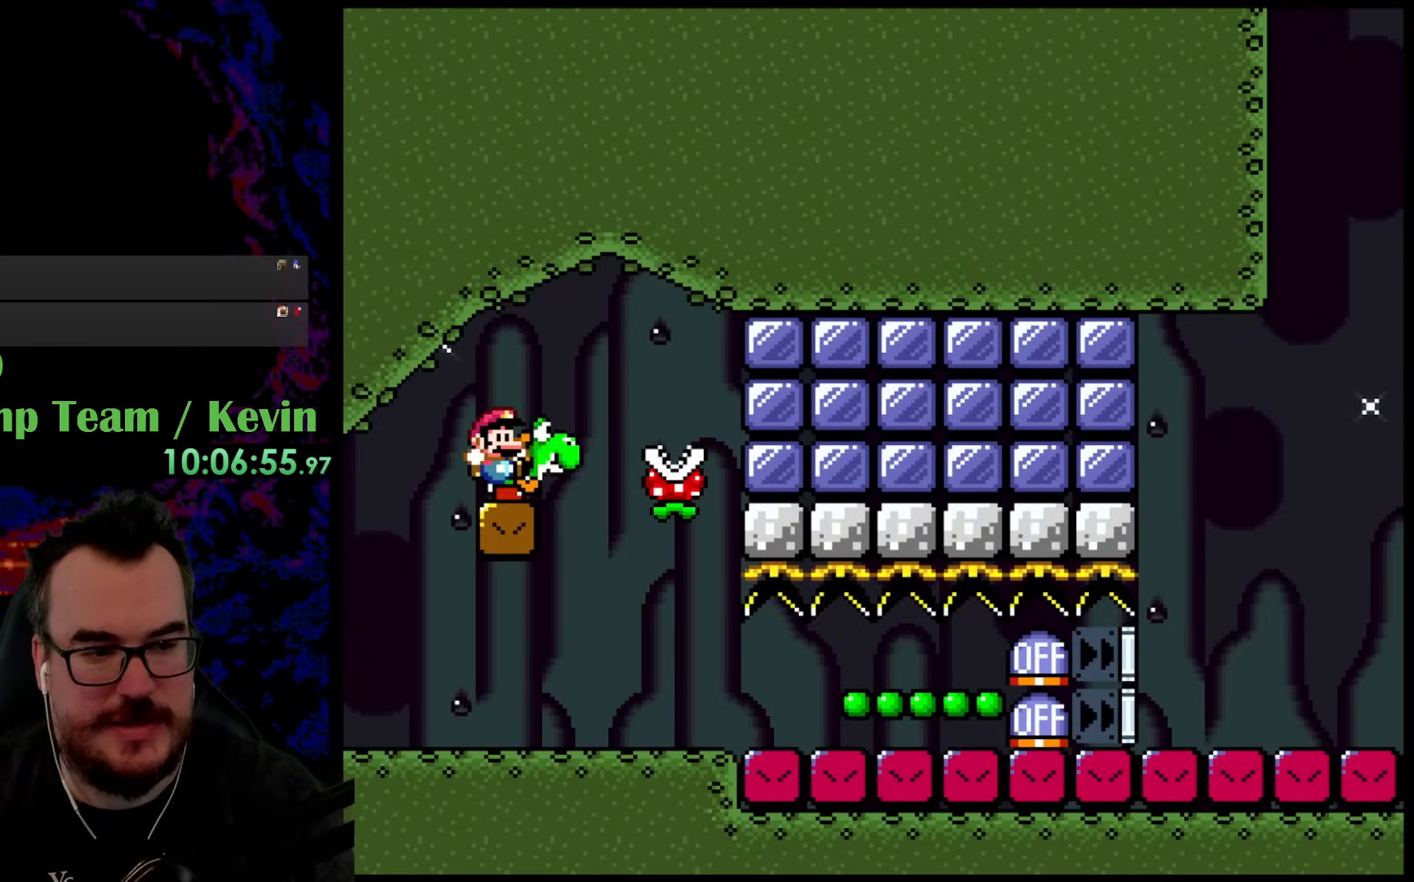
{"buttons": ["Y", "DPAD_RIGHT"], "events": [[67, "DPAD_RIGHT", "down"]]}
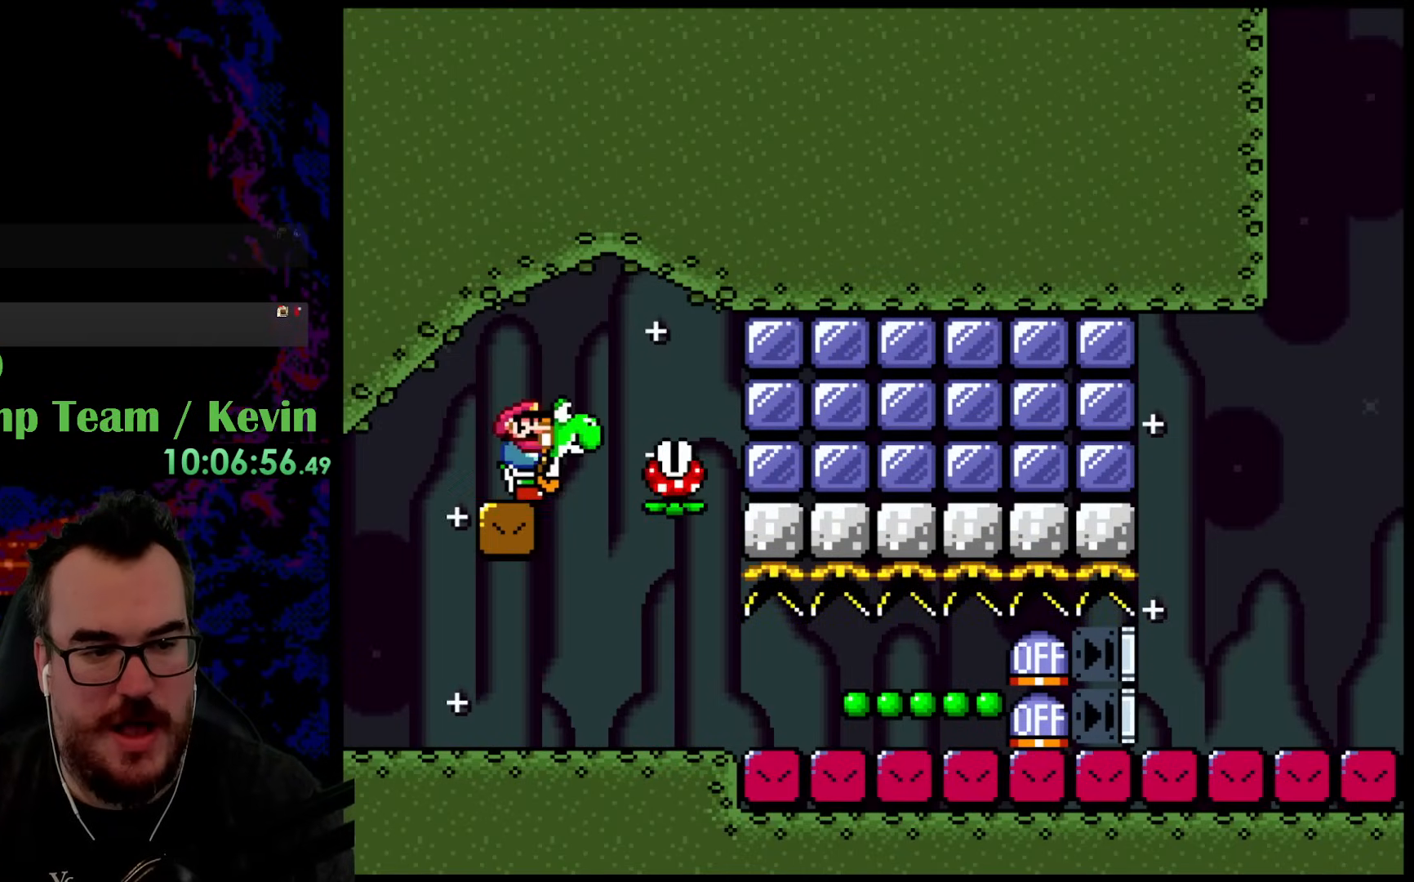
{"buttons": ["Y", "DPAD_RIGHT"], "events": [[167, "DPAD_DOWN", "down"], [183, "DPAD_LEFT", "down"], [183, "DPAD_RIGHT", "up"], [217, "DPAD_DOWN", "up"], [350, "DPAD_LEFT", "up"], [400, "DPAD_RIGHT", "down"]]}
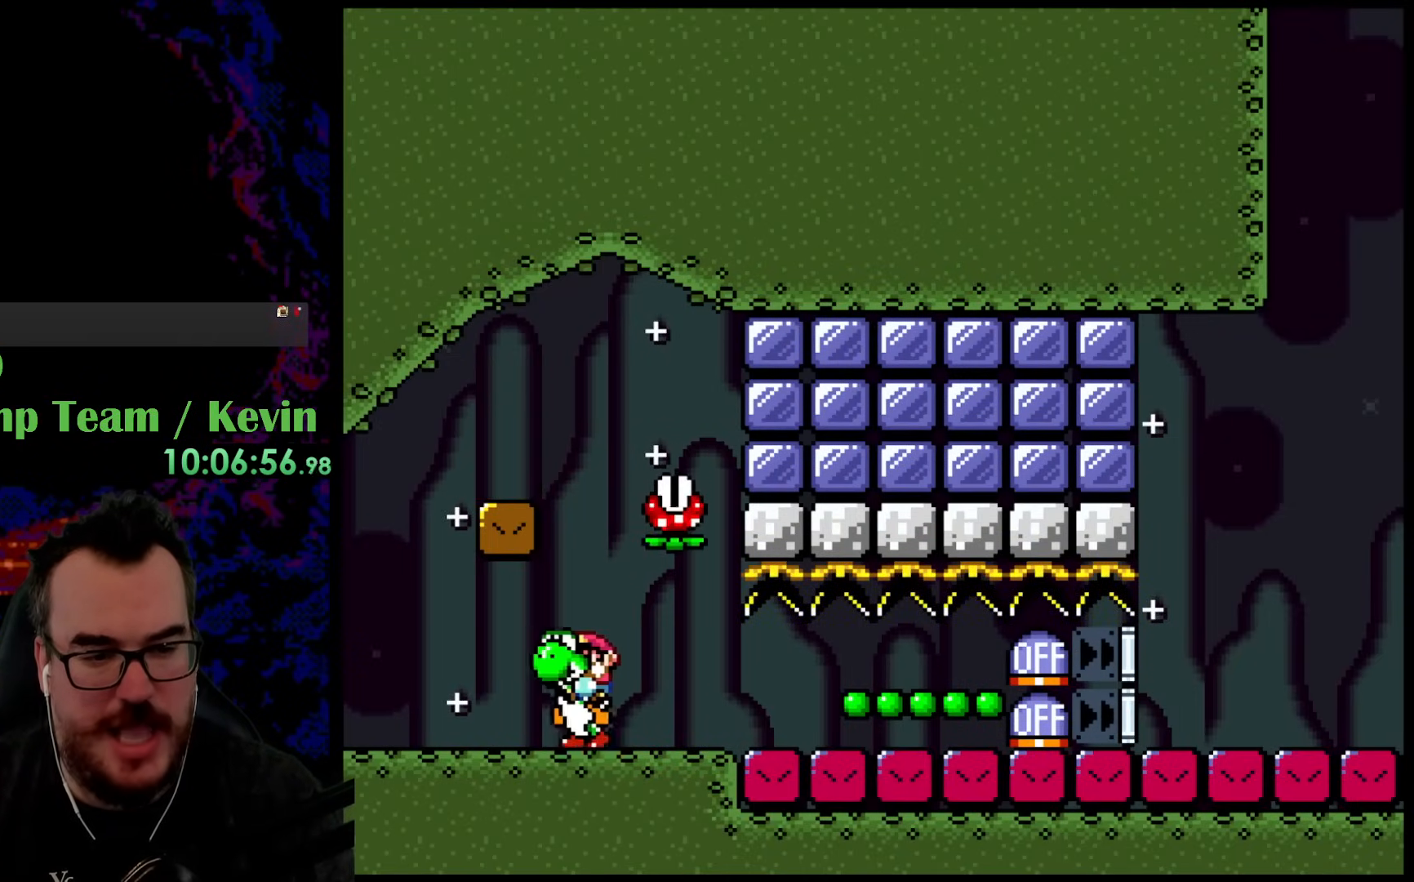
{"buttons": ["Y"], "events": [[100, "Y", "up"], [117, "DPAD_RIGHT", "up"], [167, "Y", "down"]]}
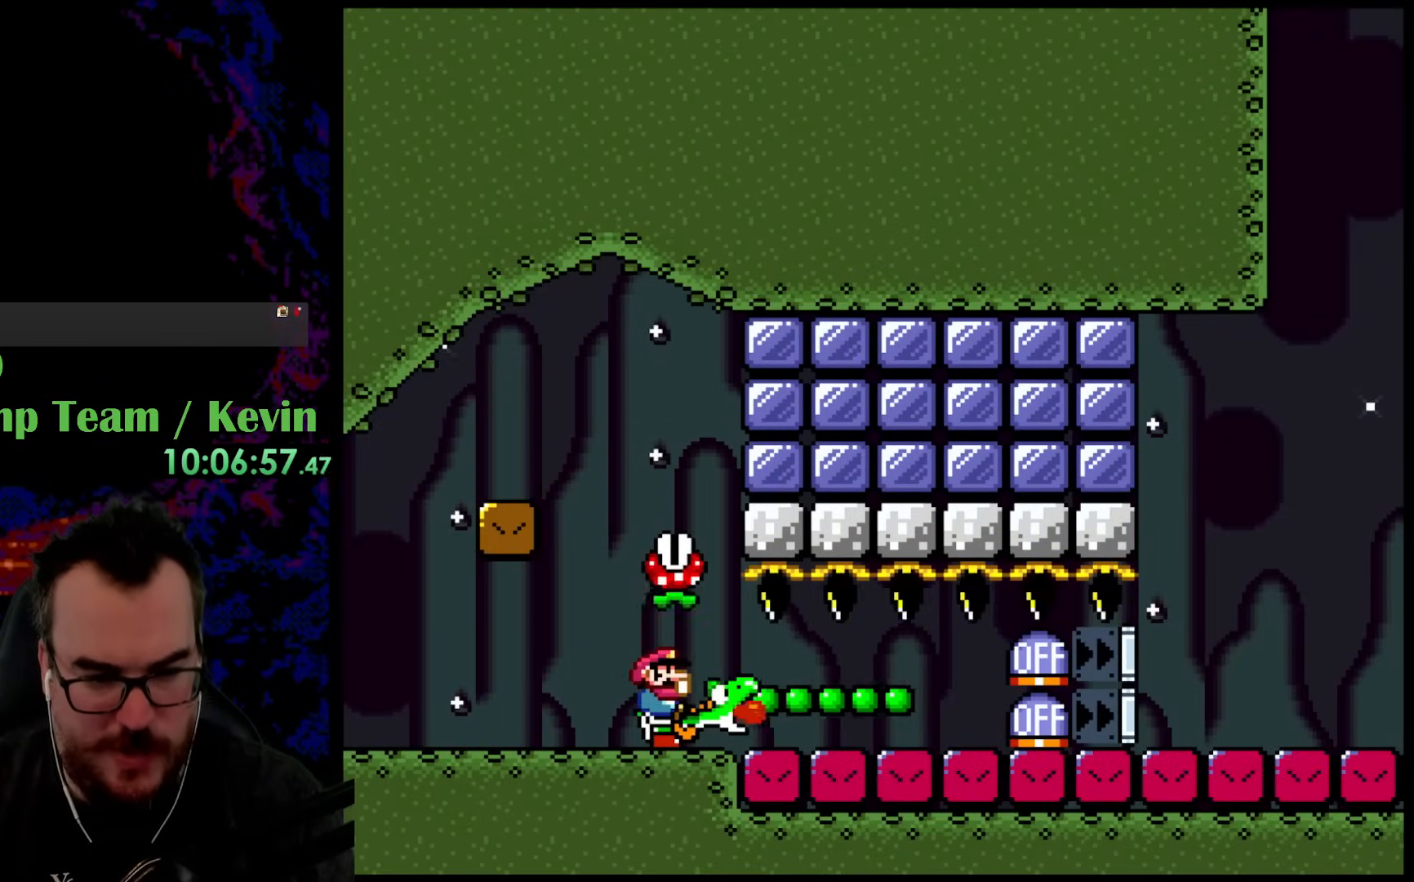
{"buttons": ["Y"], "events": [[117, "DPAD_RIGHT", "down"], [233, "DPAD_RIGHT", "up"]]}
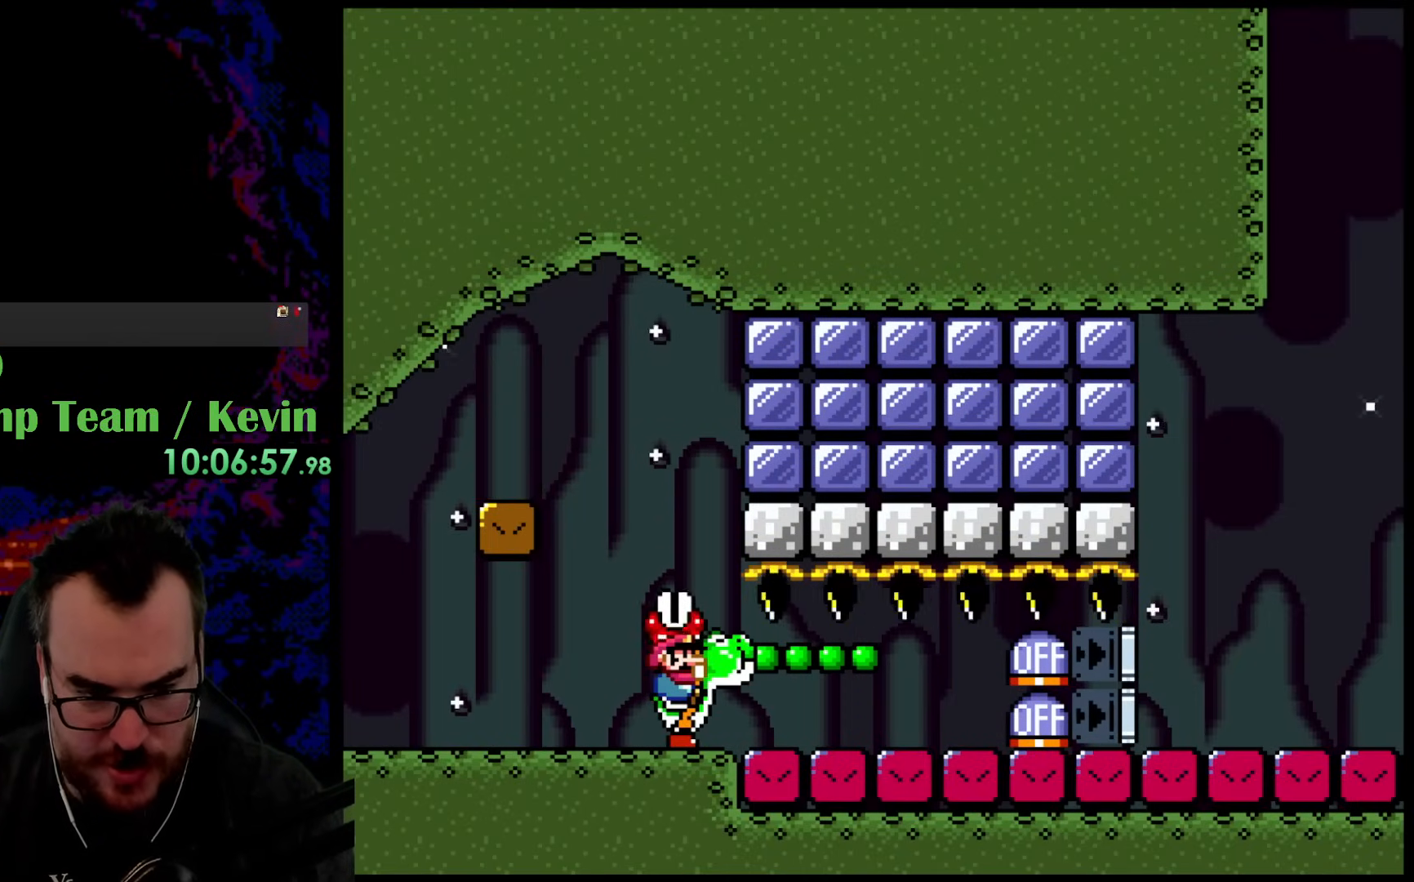
{"buttons": ["Y"], "events": []}
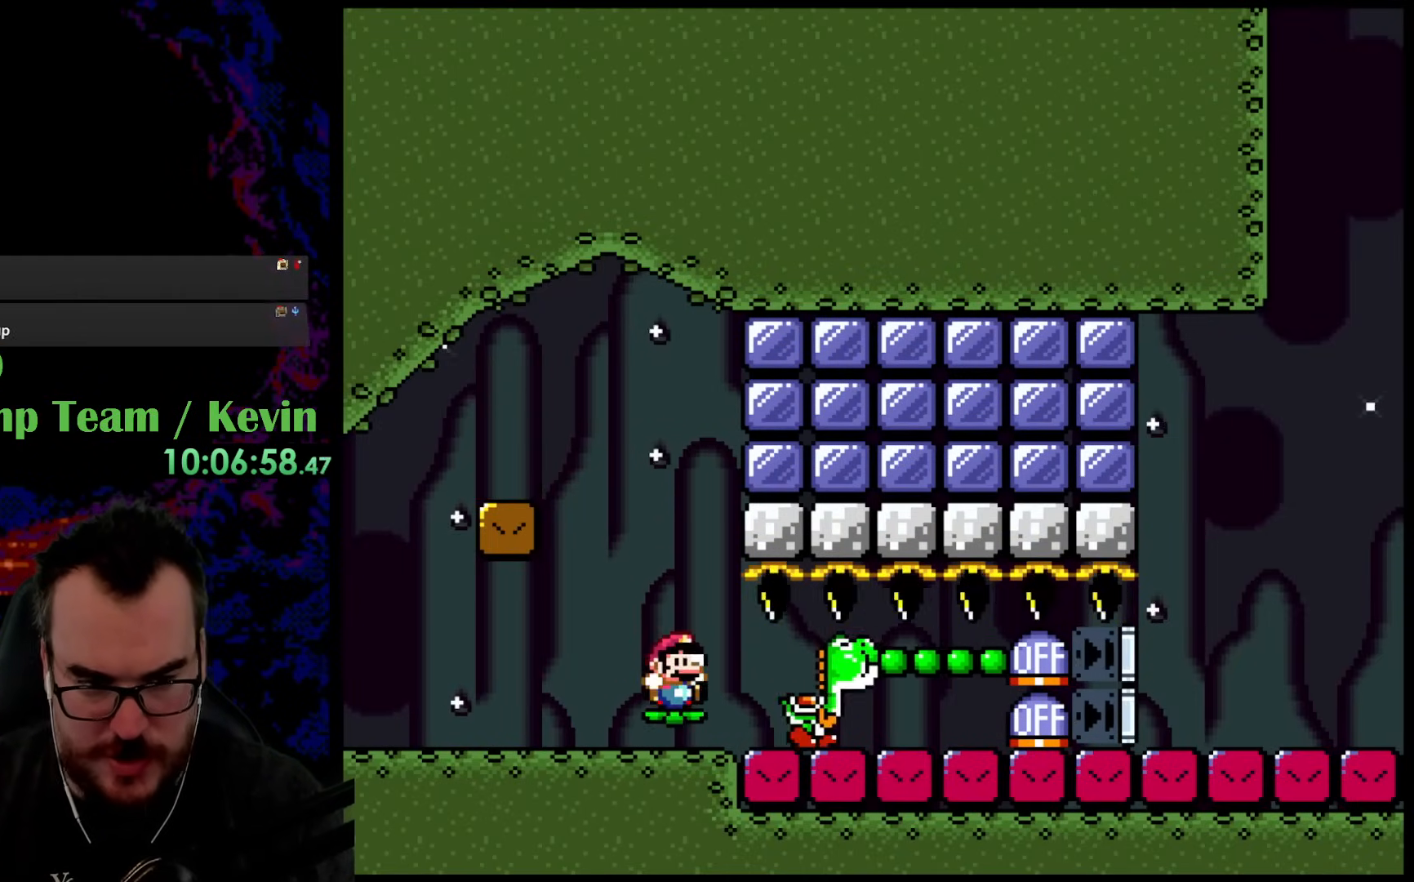
{"buttons": ["B", "Y", "DPAD_RIGHT"], "events": [[83, "DPAD_LEFT", "down"], [283, "B", "down"], [317, "DPAD_LEFT", "up"], [333, "DPAD_RIGHT", "down"]]}
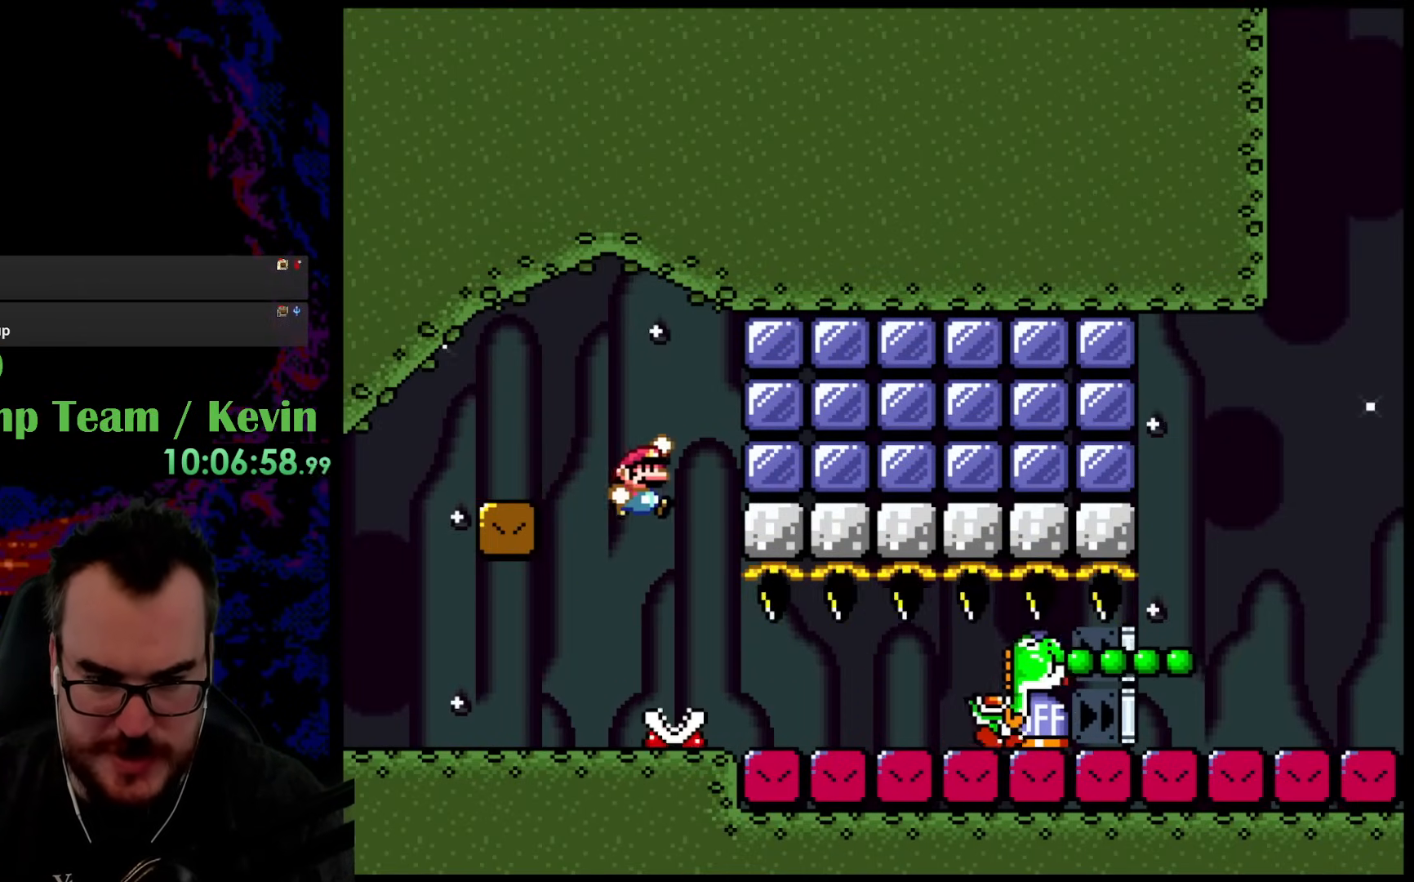
{"buttons": ["Y", "DPAD_RIGHT"], "events": [[450, "B", "up"]]}
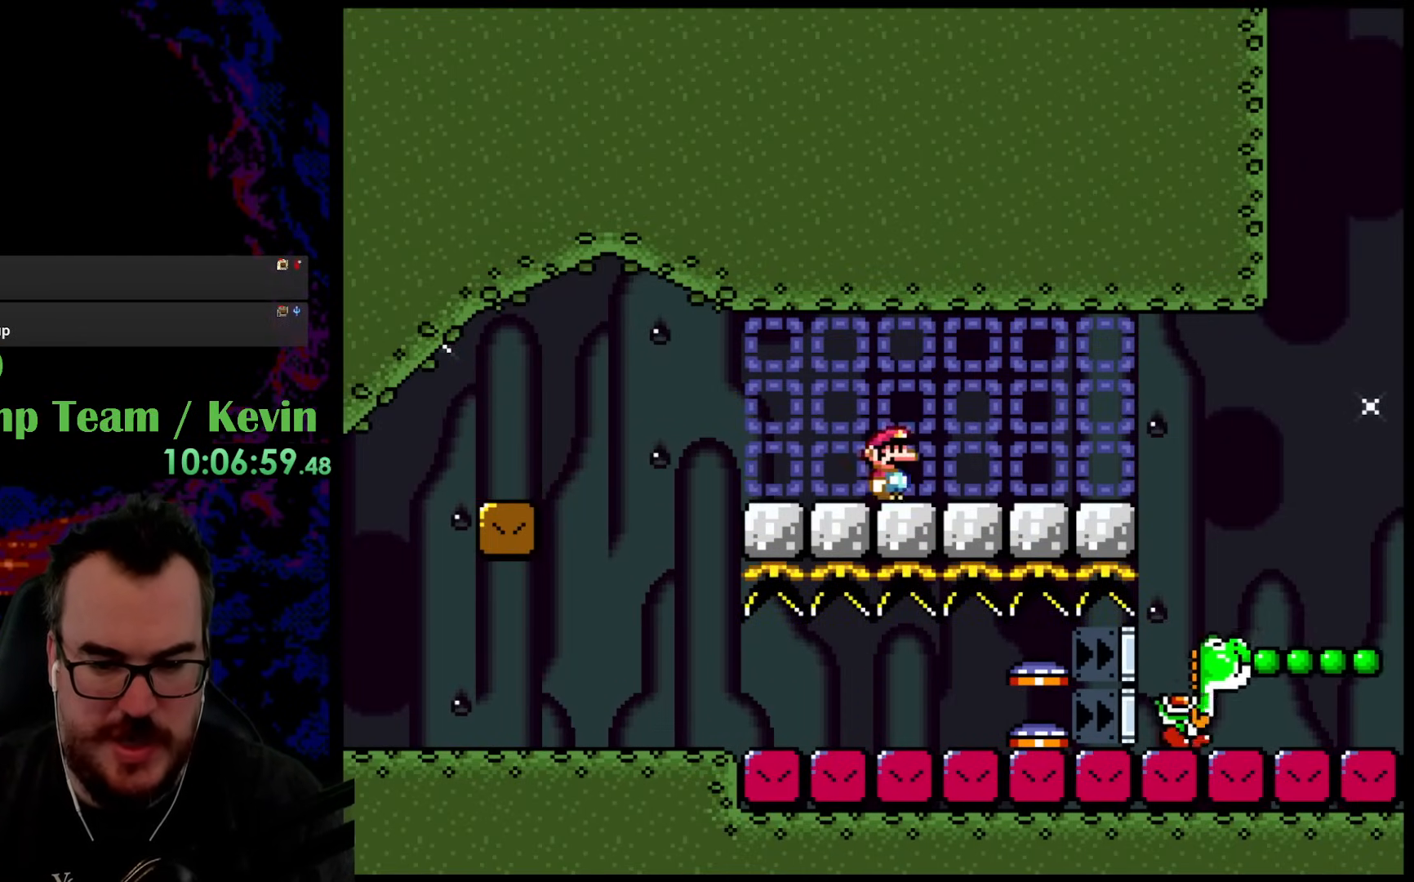
{"buttons": ["B", "Y", "DPAD_RIGHT"], "events": [[350, "B", "down"]]}
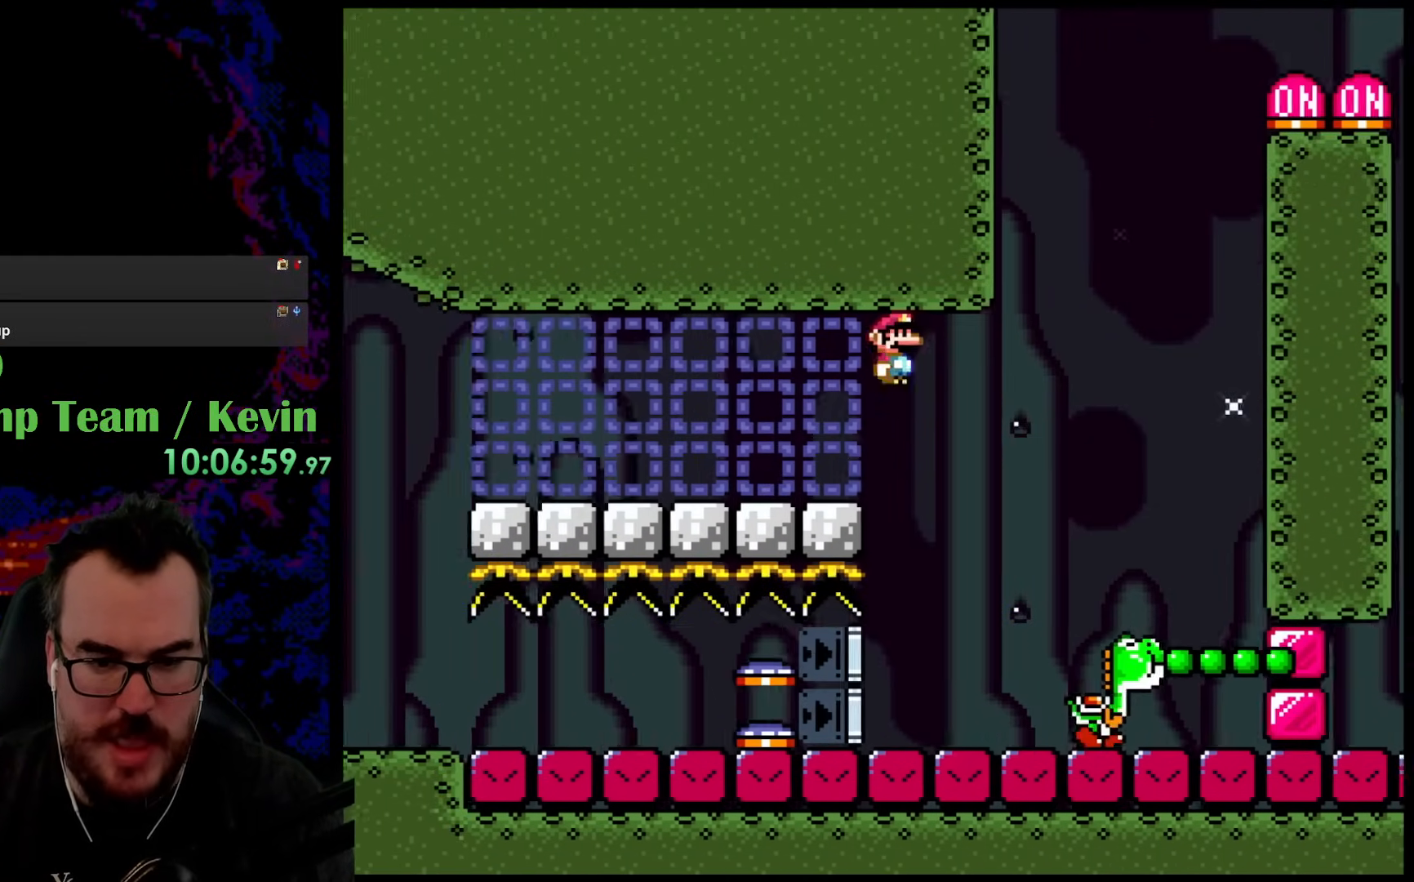
{"buttons": ["B", "Y", "DPAD_UP", "DPAD_LEFT"], "events": [[317, "B", "up"], [317, "DPAD_DOWN", "down"], [333, "DPAD_LEFT", "down"], [333, "DPAD_RIGHT", "up"], [350, "DPAD_DOWN", "up"], [483, "B", "down"], [483, "DPAD_UP", "down"]]}
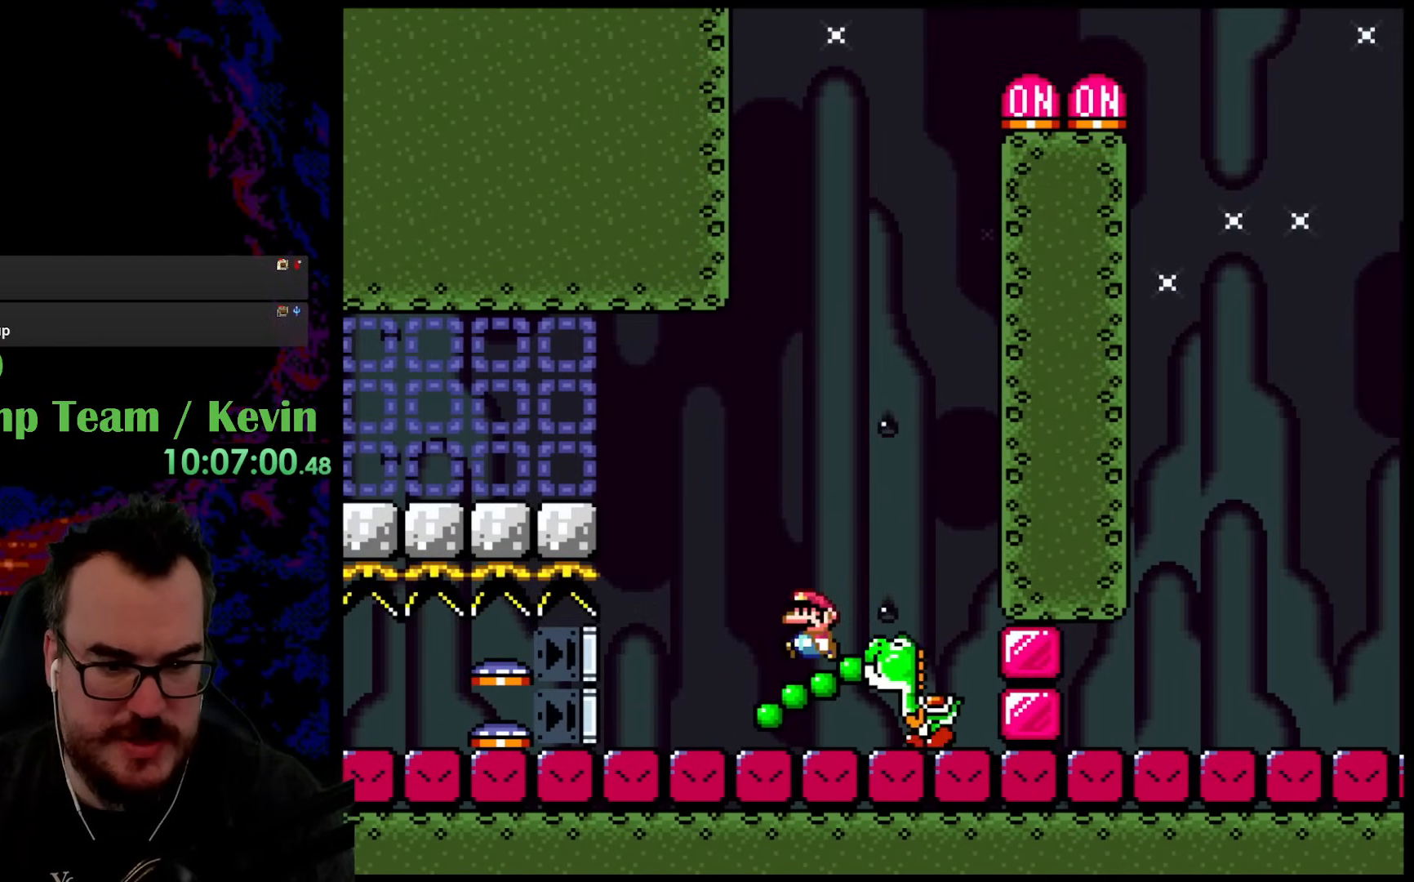
{"buttons": ["B", "Y", "DPAD_UP", "DPAD_RIGHT"], "events": [[67, "DPAD_LEFT", "up"], [83, "DPAD_RIGHT", "down"], [100, "DPAD_UP", "up"], [150, "DPAD_RIGHT", "up"], [233, "DPAD_RIGHT", "down"], [250, "DPAD_UP", "down"]]}
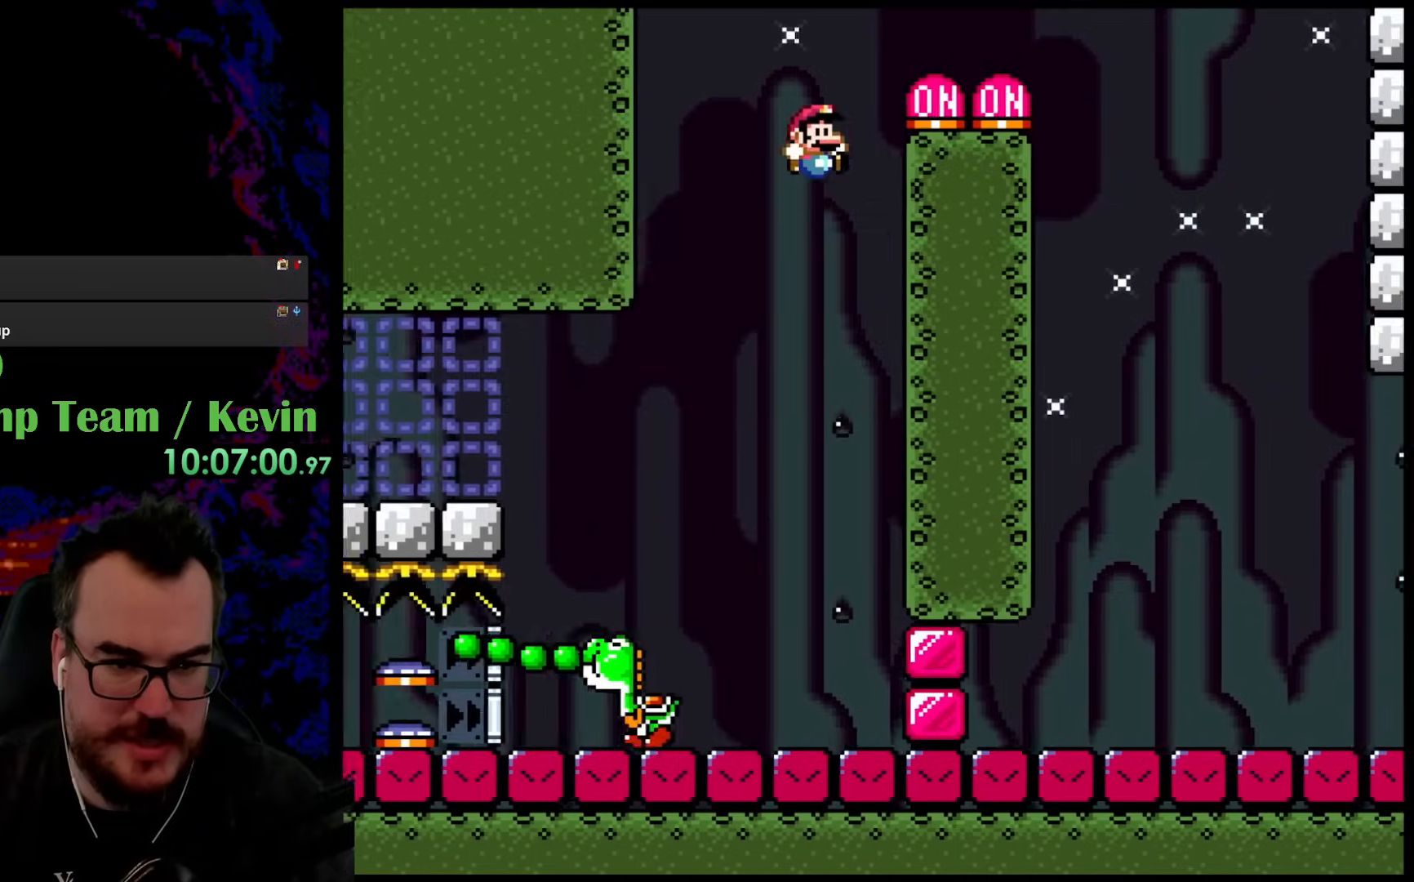
{"buttons": ["Y"], "events": [[217, "B", "up"], [217, "DPAD_UP", "up"], [267, "DPAD_UP", "down"], [283, "DPAD_RIGHT", "up"], [300, "DPAD_LEFT", "down"], [300, "DPAD_UP", "up"], [417, "DPAD_LEFT", "up"]]}
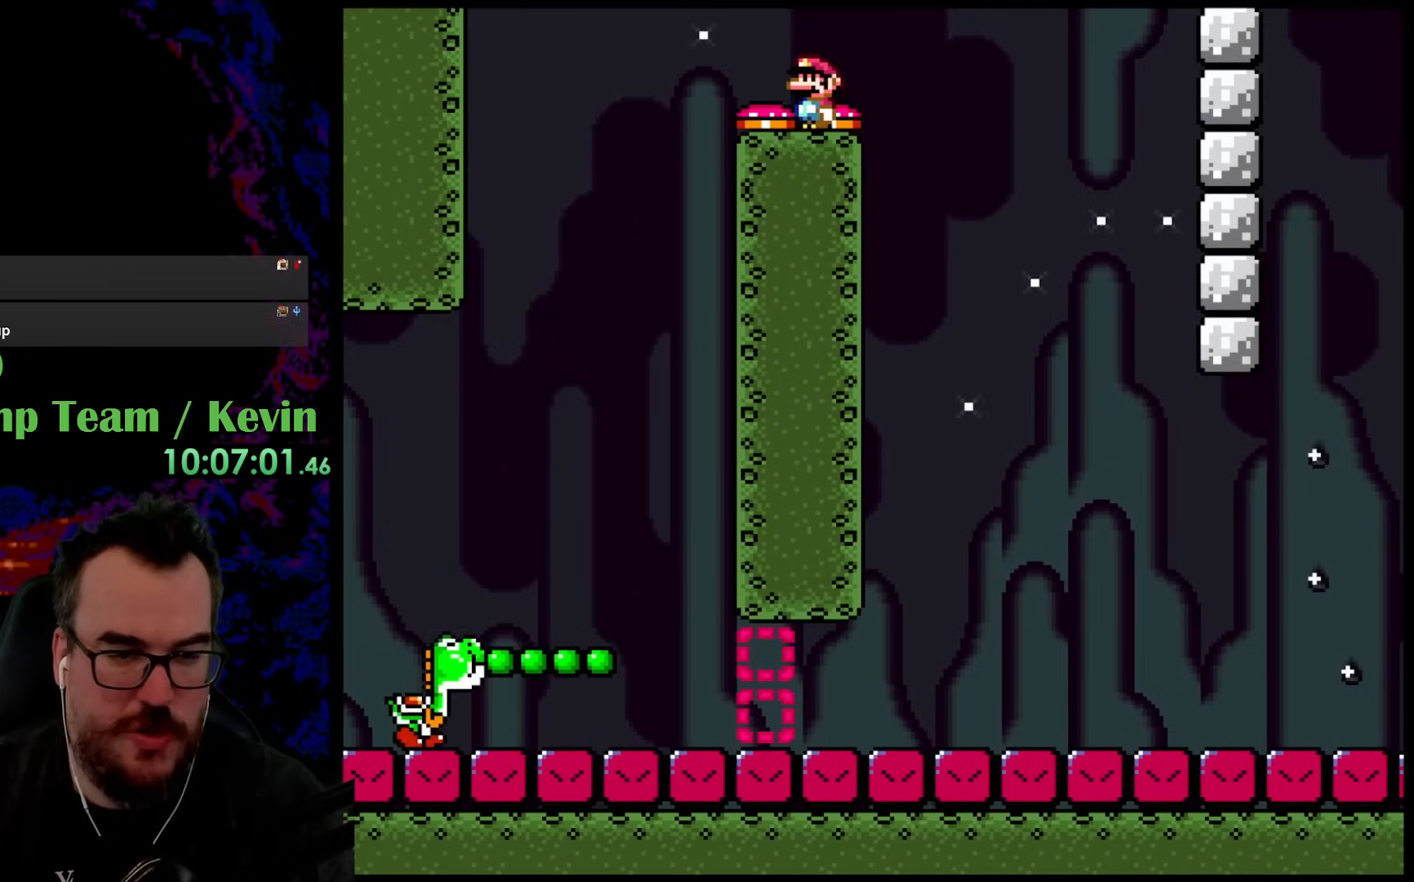
{"buttons": ["B", "Y", "DPAD_RIGHT"], "events": [[467, "DPAD_RIGHT", "down"], [483, "B", "down"]]}
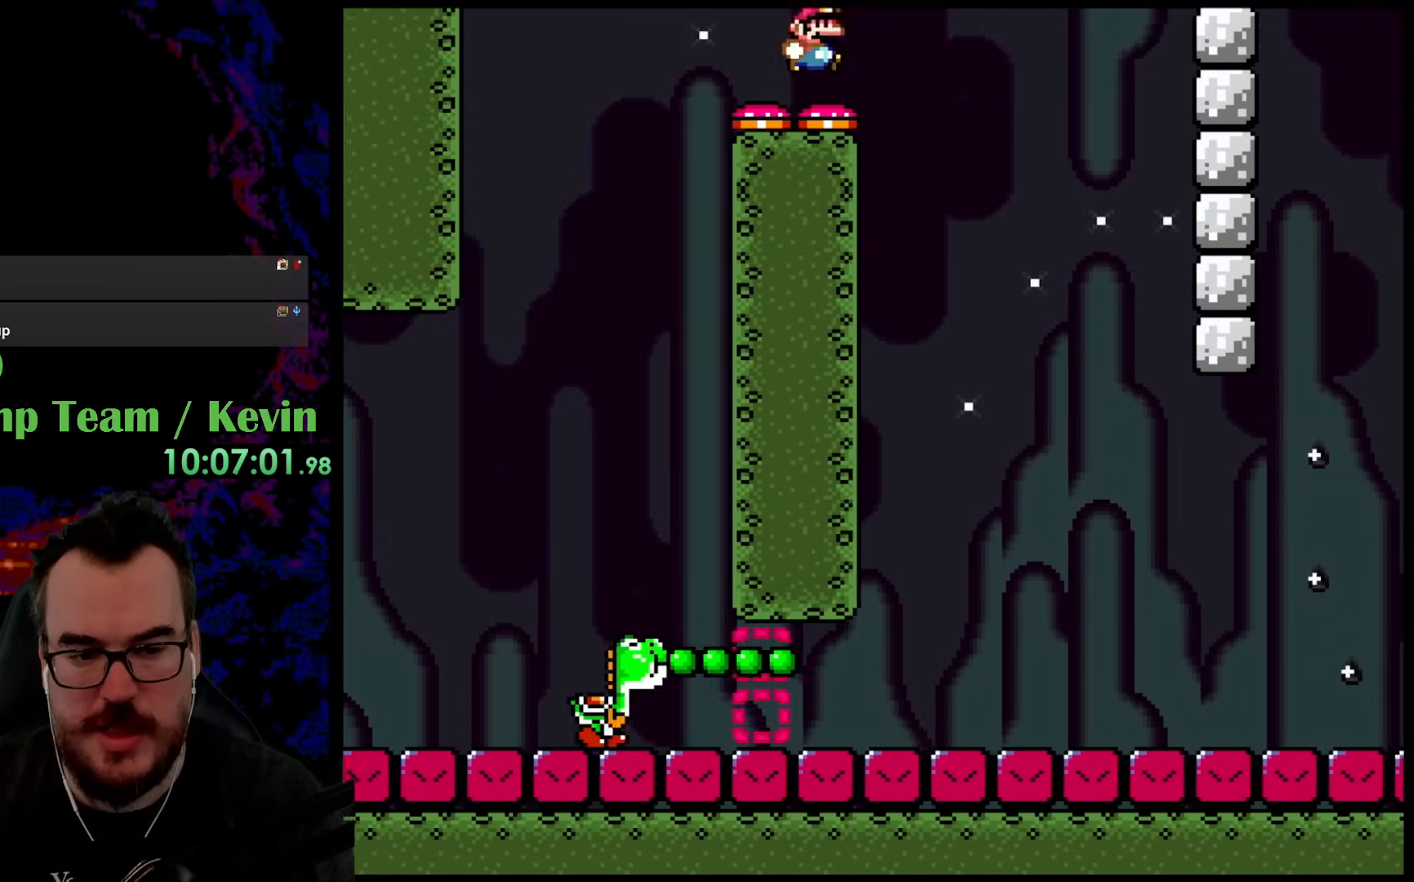
{"buttons": ["B", "Y"], "events": [[117, "B", "up"], [150, "DPAD_RIGHT", "up"], [300, "B", "down"], [400, "DPAD_RIGHT", "down"], [467, "DPAD_RIGHT", "up"]]}
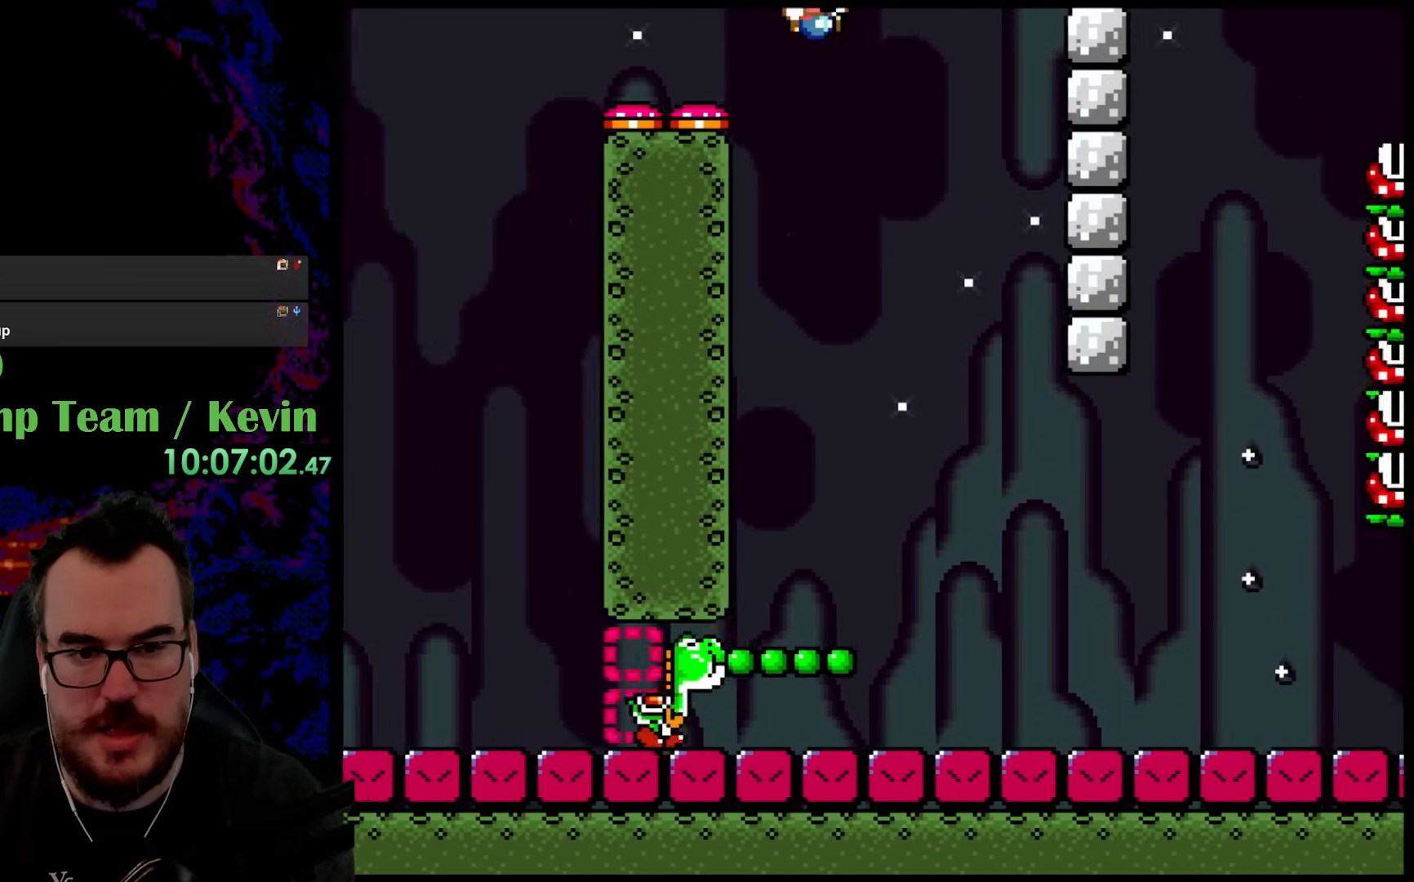
{"buttons": ["B", "Y", "DPAD_RIGHT"], "events": [[100, "DPAD_RIGHT", "down"], [217, "DPAD_RIGHT", "up"], [317, "DPAD_RIGHT", "down"]]}
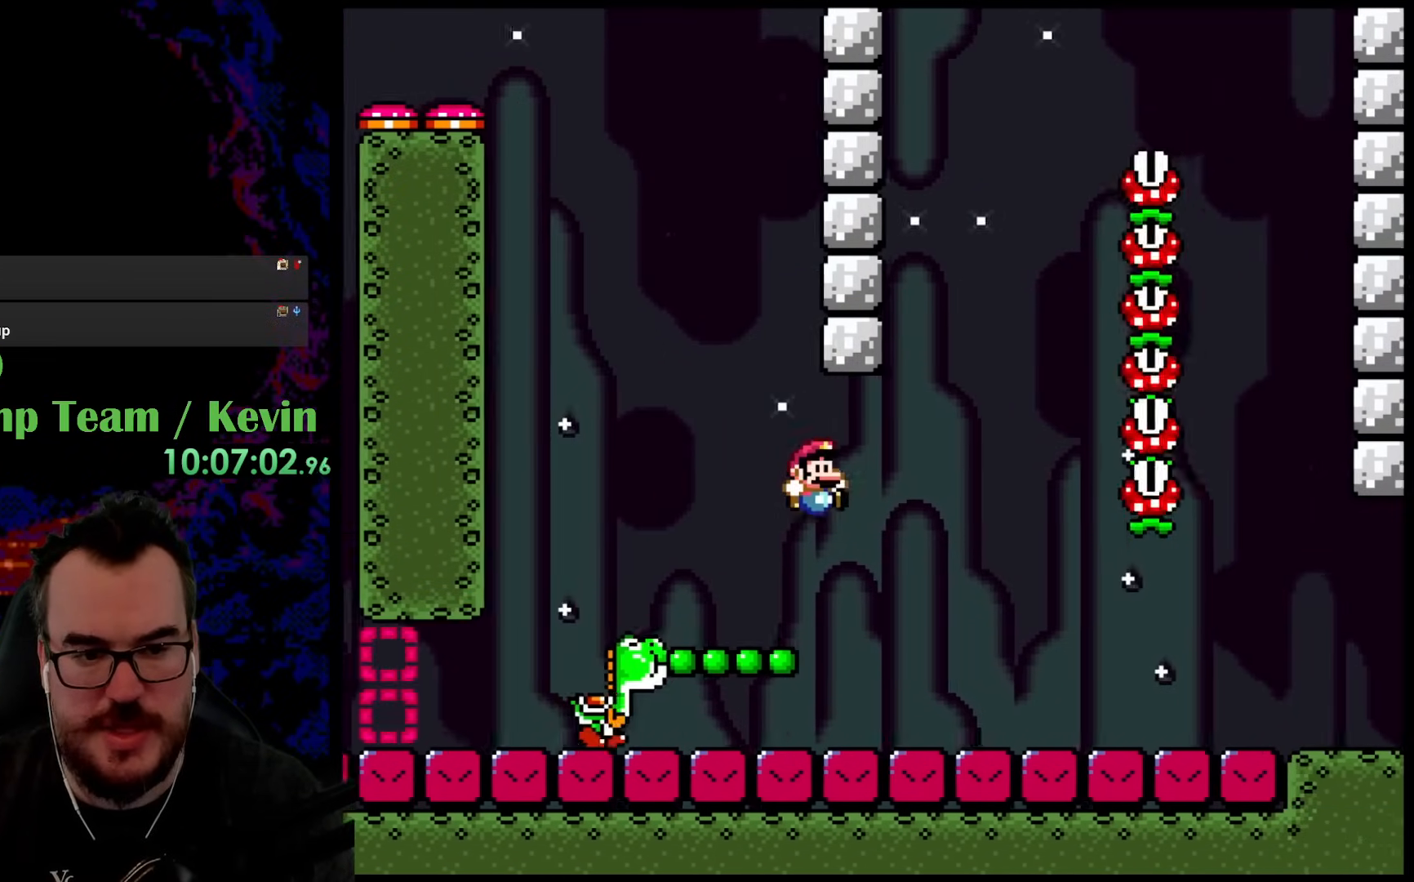
{"buttons": ["B", "Y", "DPAD_RIGHT"], "events": [[33, "B", "up"], [100, "DPAD_DOWN", "down"], [117, "DPAD_DOWN", "up"], [117, "DPAD_LEFT", "down"], [117, "DPAD_RIGHT", "up"], [267, "B", "down"], [333, "DPAD_LEFT", "up"], [483, "DPAD_RIGHT", "down"]]}